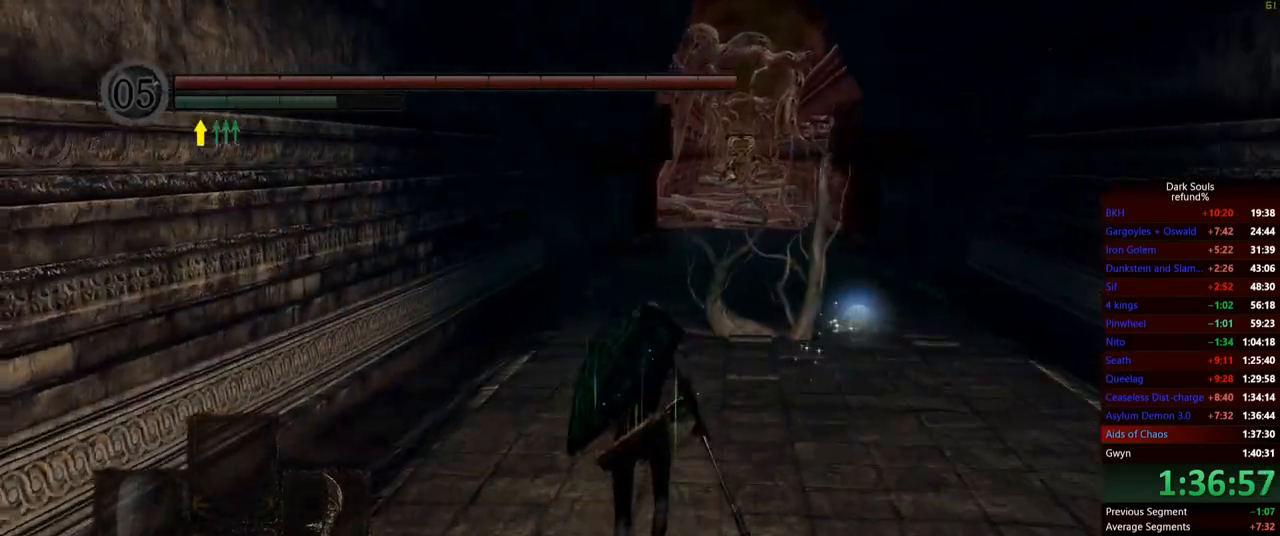
Gameplay with a controller (Xbox layout); each line is a JSON object with the inputs held at the frame after it. "events" lists button and stick changes between this image and that frame as [ms after this image, input, new state], when the widget could be followed in between. Not read: L3.
{"buttons": ["B"], "left_stick": "up", "right_stick": "center", "events": [[350, "B", "down"]]}
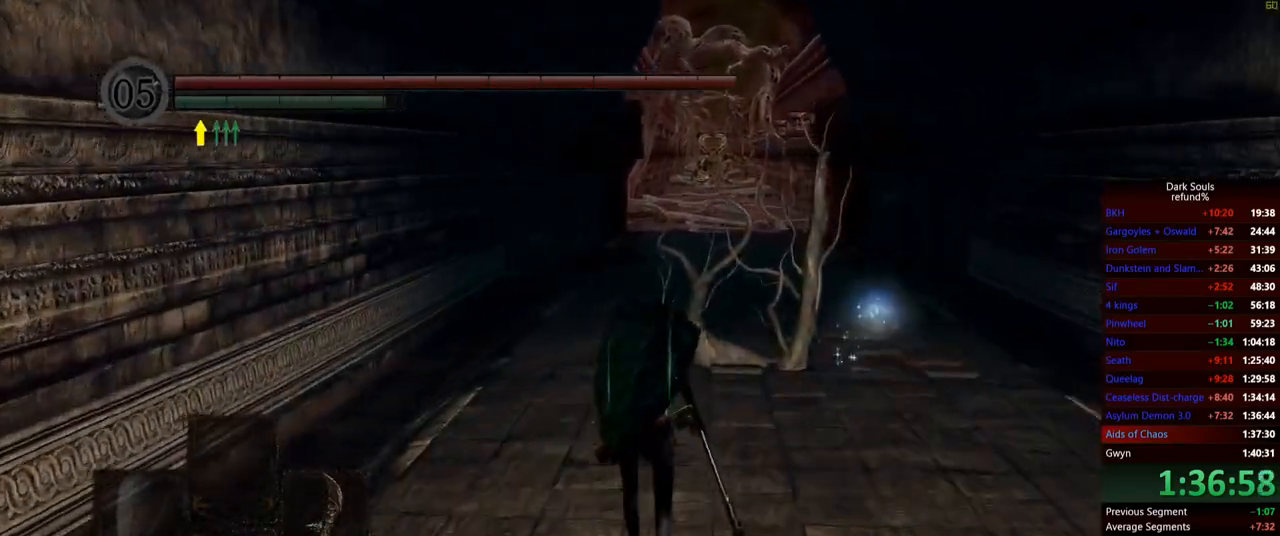
{"buttons": ["B"], "left_stick": "up", "right_stick": "center", "events": []}
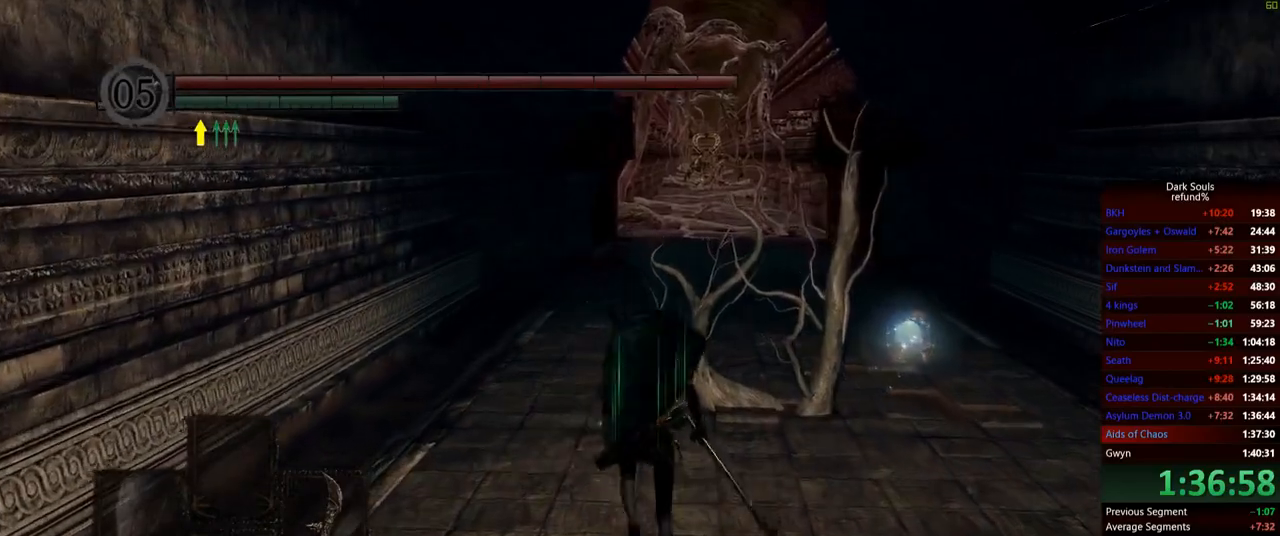
{"buttons": ["B"], "left_stick": "up", "right_stick": "center", "events": []}
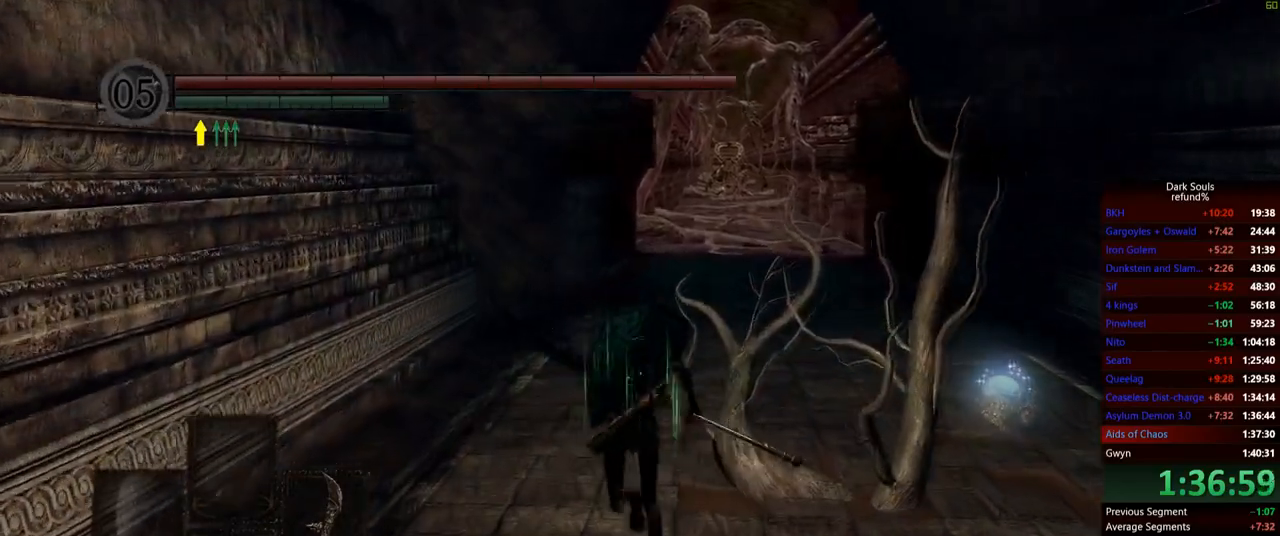
{"buttons": ["B"], "left_stick": "up", "right_stick": "center", "events": []}
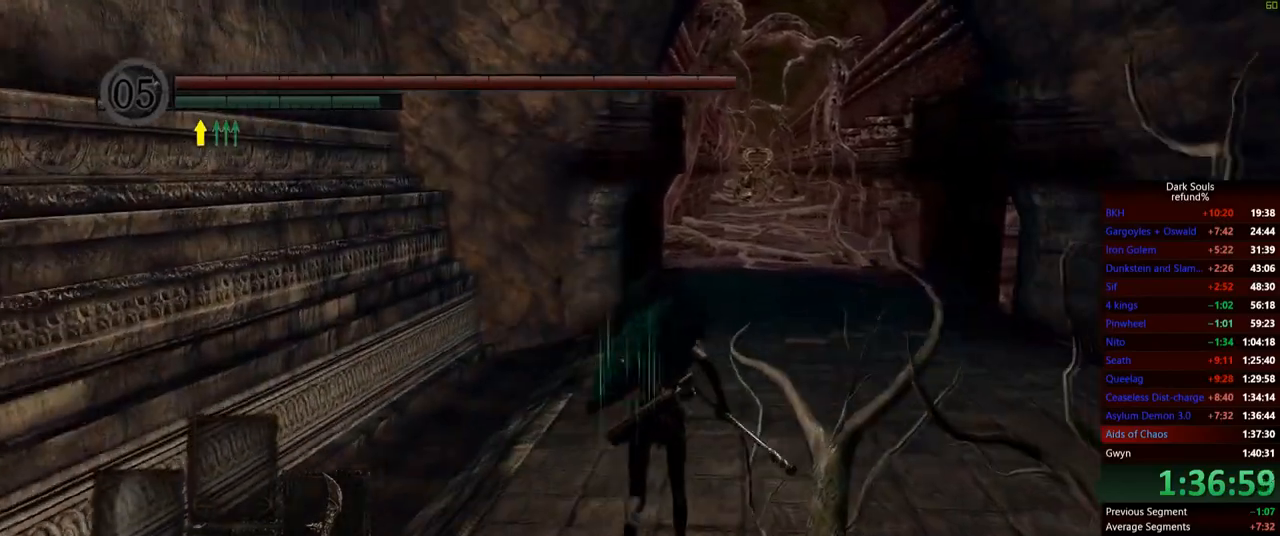
{"buttons": ["B"], "left_stick": "up", "right_stick": "center", "events": []}
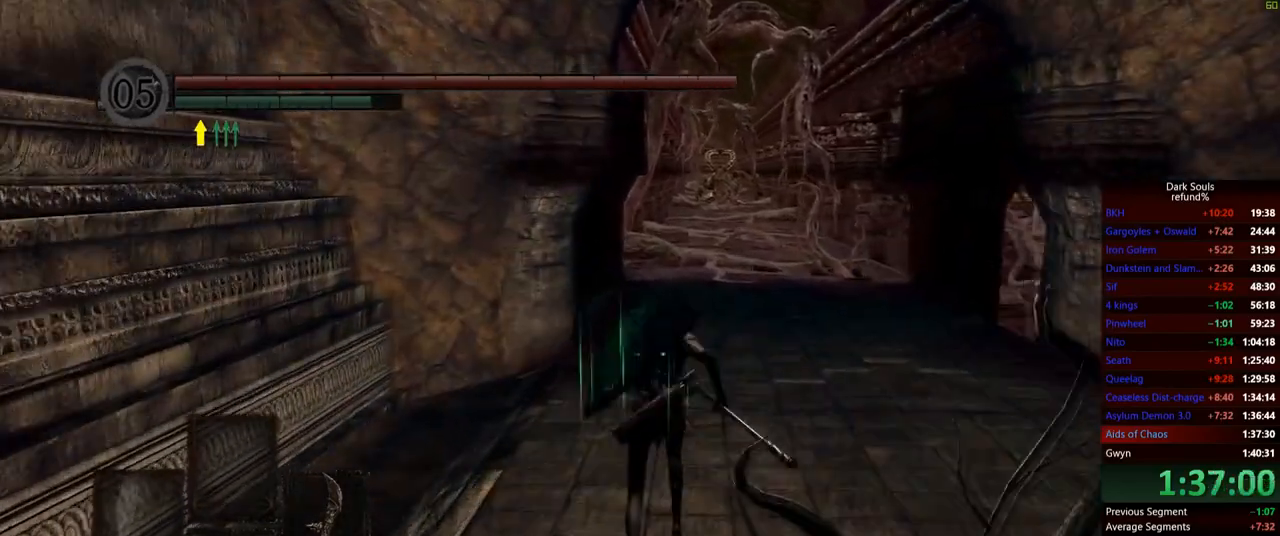
{"buttons": ["B"], "left_stick": "up", "right_stick": "center", "events": []}
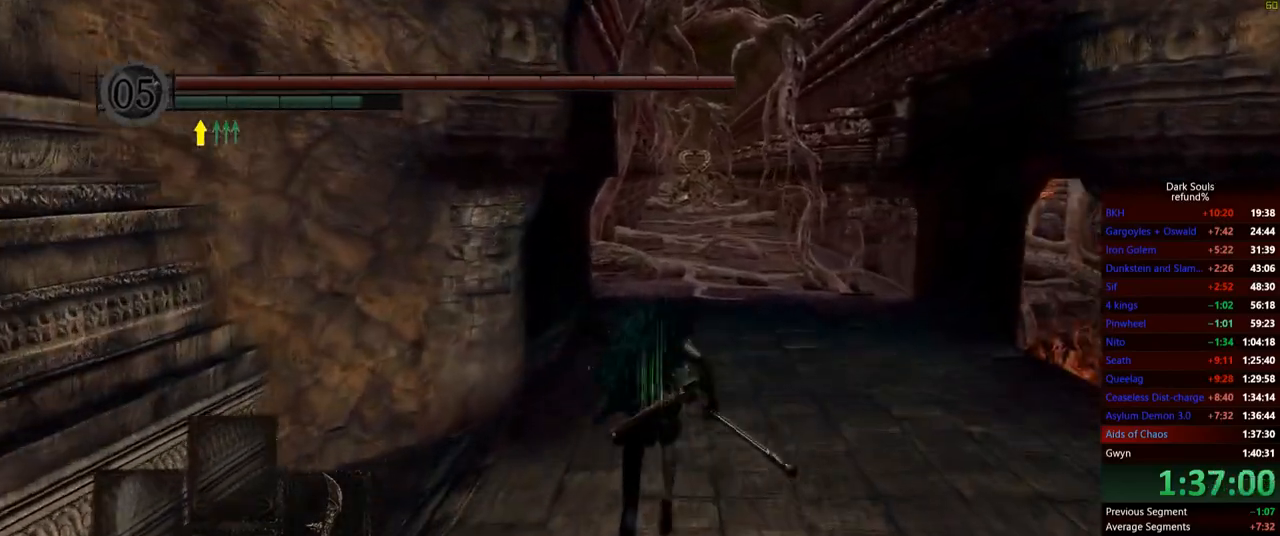
{"buttons": ["B"], "left_stick": "up", "right_stick": "center", "events": []}
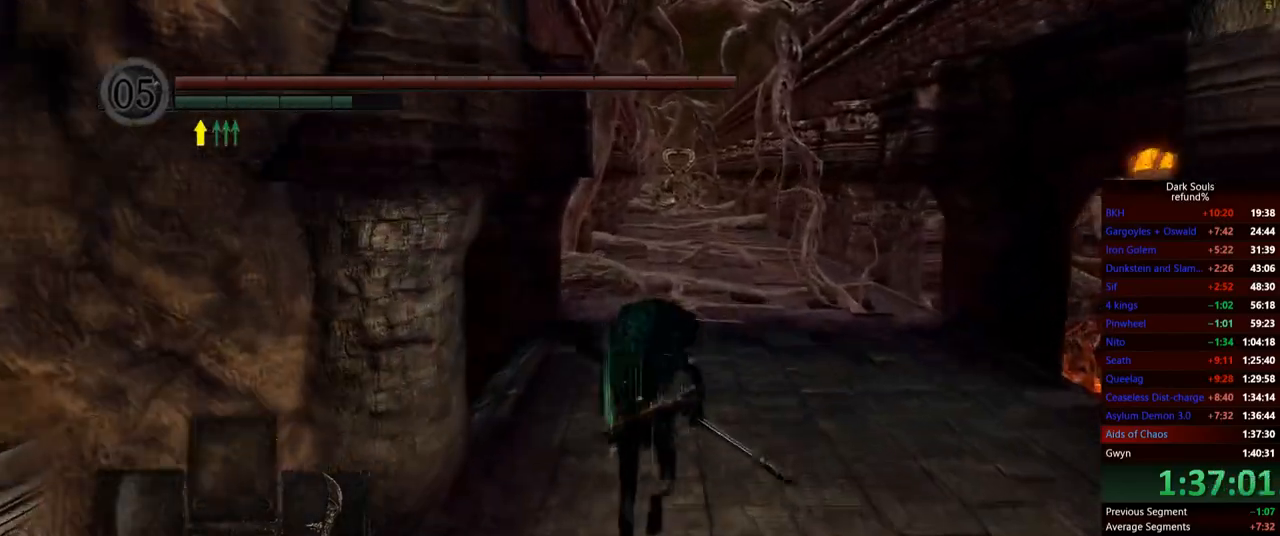
{"buttons": ["B"], "left_stick": "up", "right_stick": "center", "events": []}
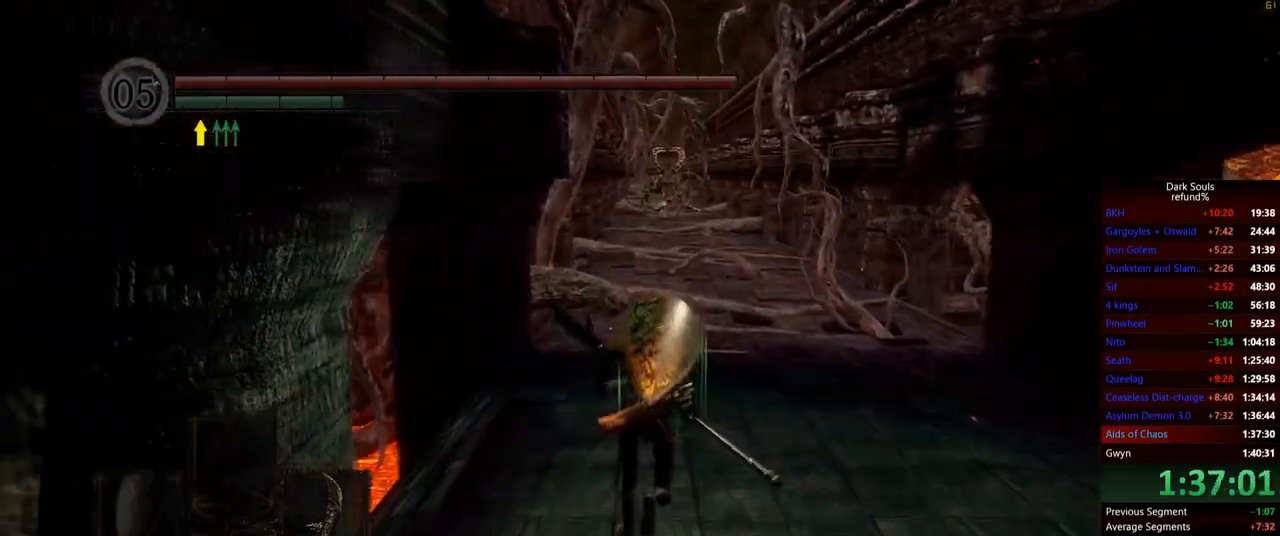
{"buttons": ["B"], "left_stick": "up", "right_stick": "center", "events": []}
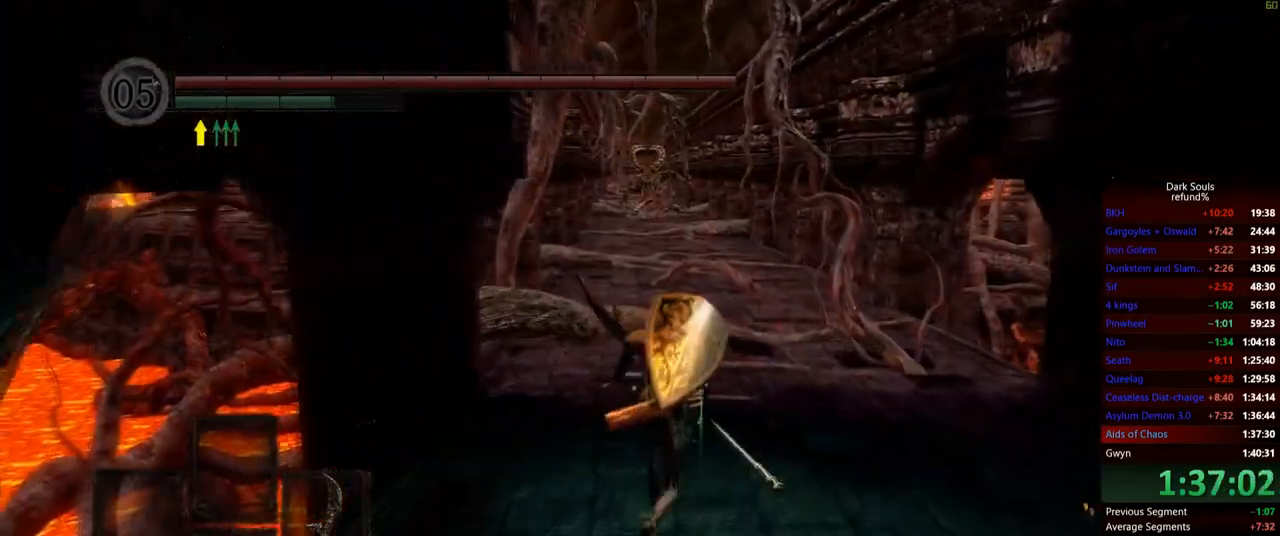
{"buttons": ["B"], "left_stick": "up", "right_stick": "center", "events": []}
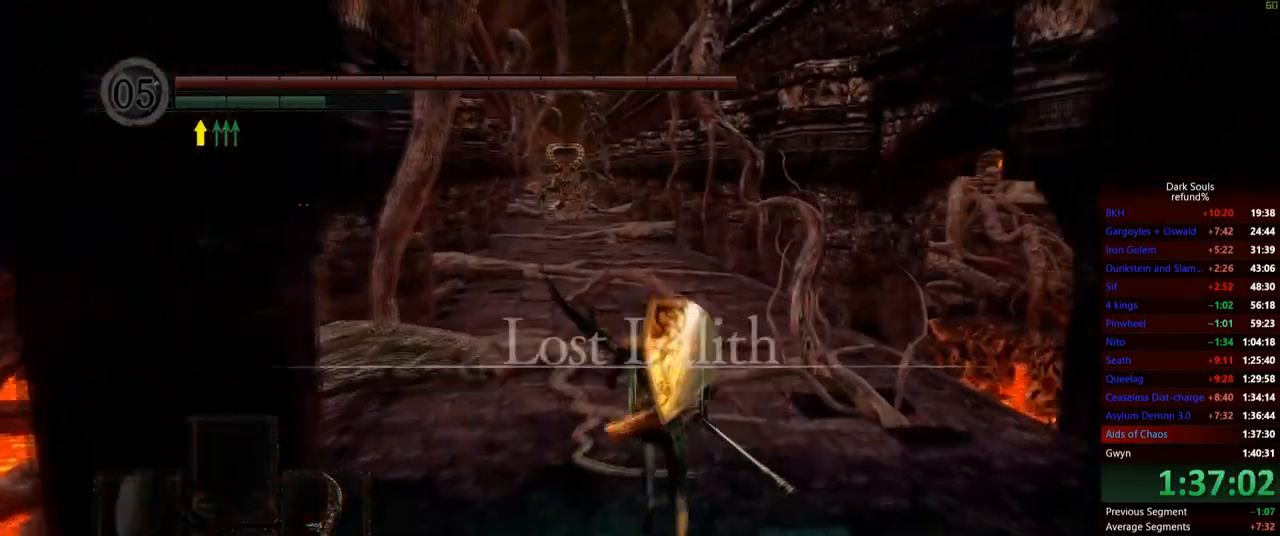
{"buttons": ["B"], "left_stick": "up", "right_stick": "center", "events": []}
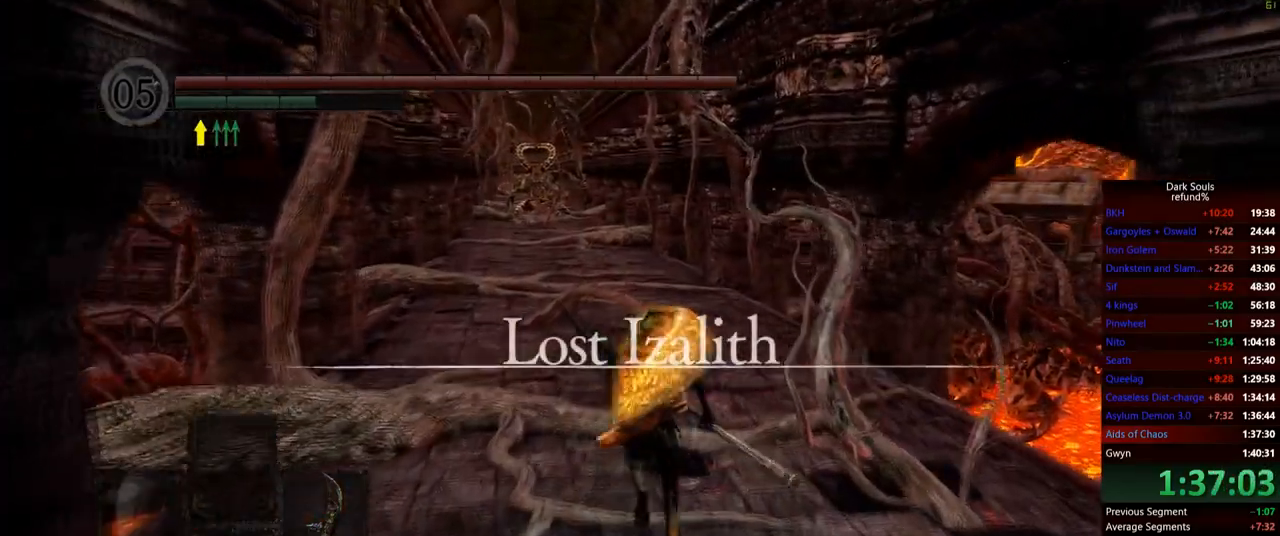
{"buttons": ["B"], "left_stick": "up", "right_stick": "center", "events": []}
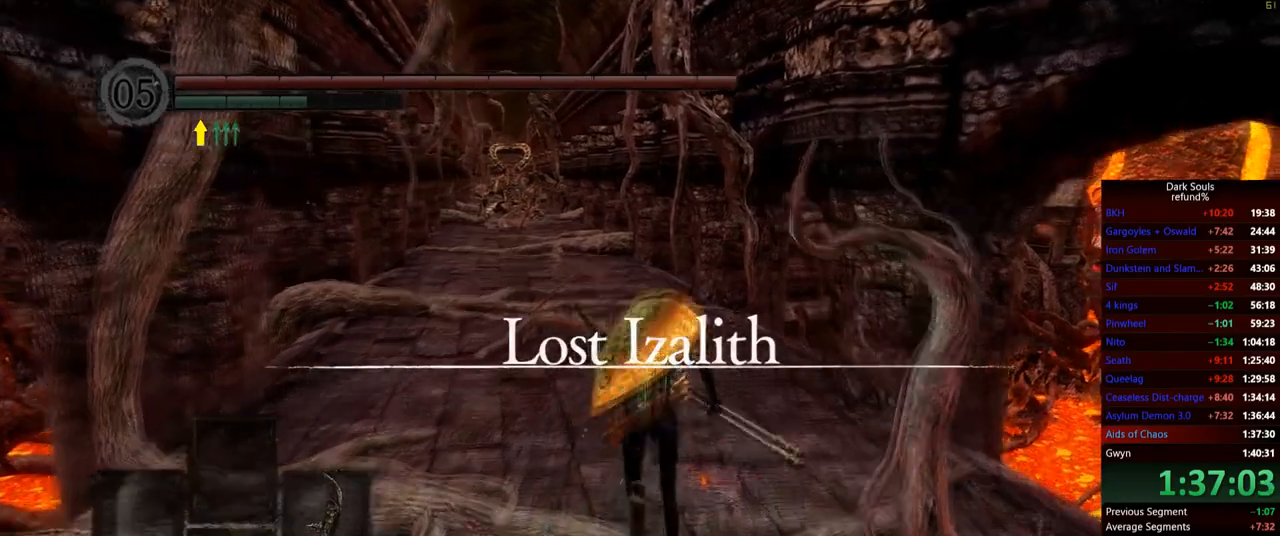
{"buttons": ["B"], "left_stick": "up", "right_stick": "center", "events": []}
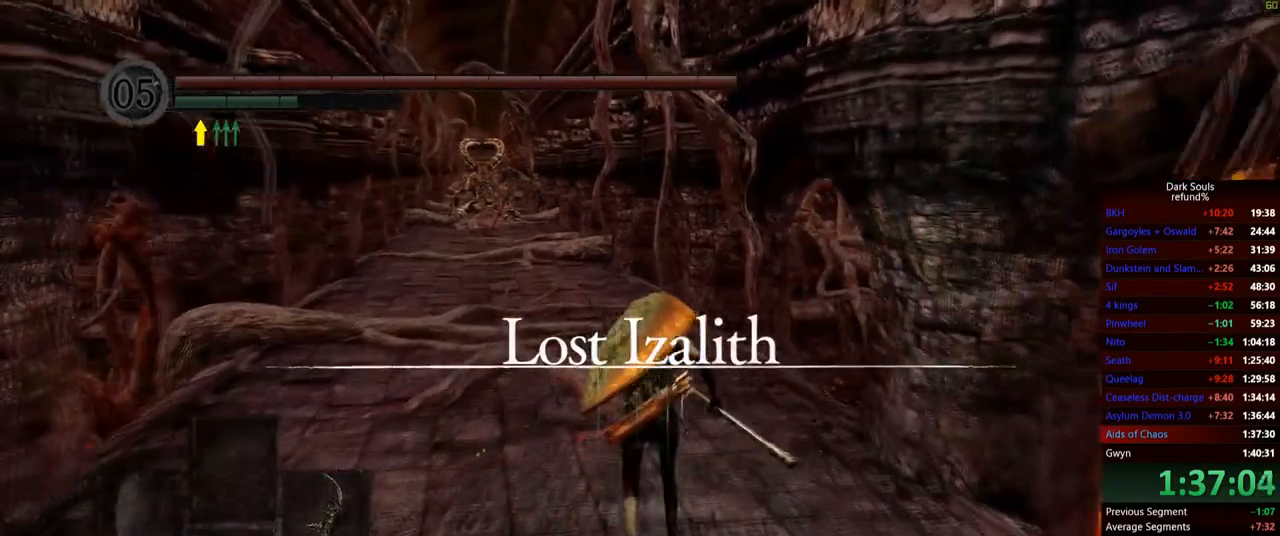
{"buttons": ["B"], "left_stick": "up", "right_stick": "center", "events": []}
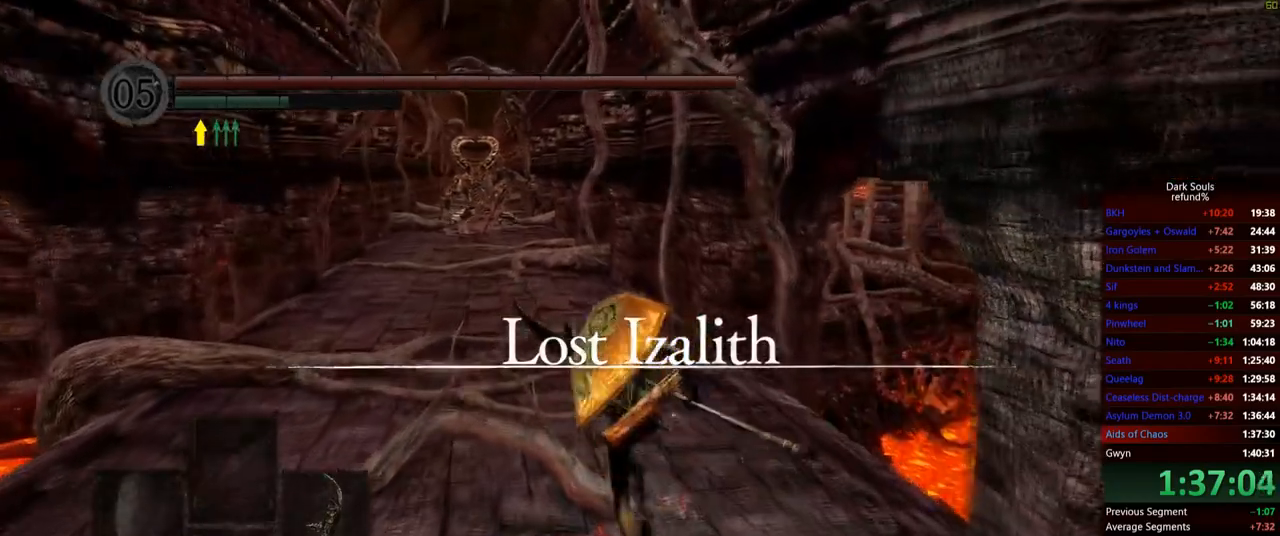
{"buttons": ["B"], "left_stick": "up", "right_stick": "center", "events": []}
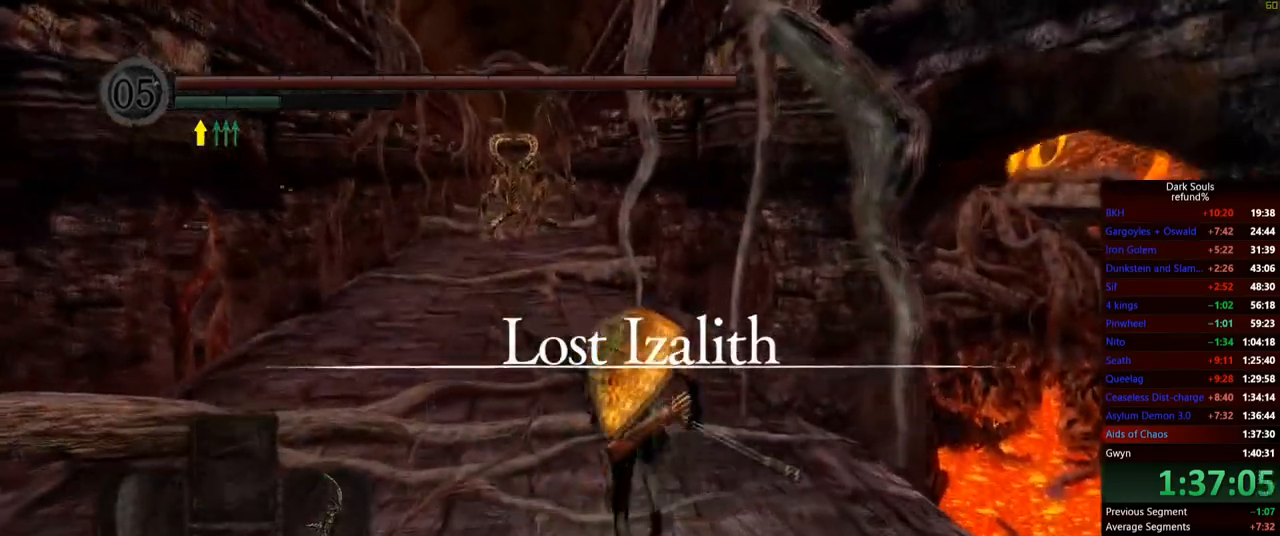
{"buttons": ["B"], "left_stick": "up", "right_stick": "center", "events": []}
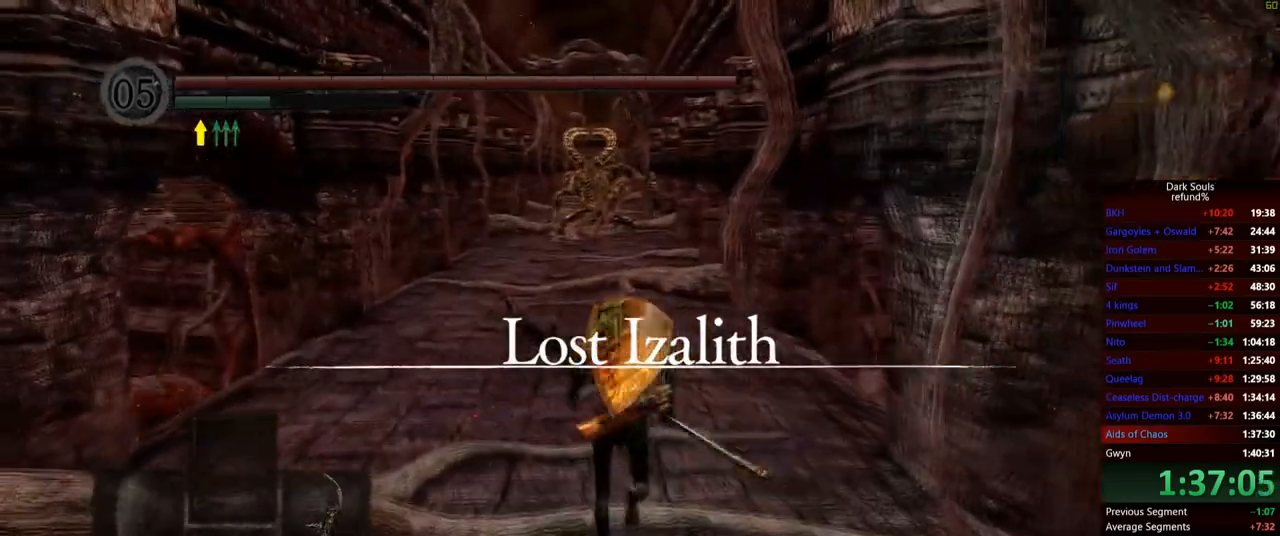
{"buttons": [], "left_stick": "up", "right_stick": "center", "events": [[350, "B", "up"]]}
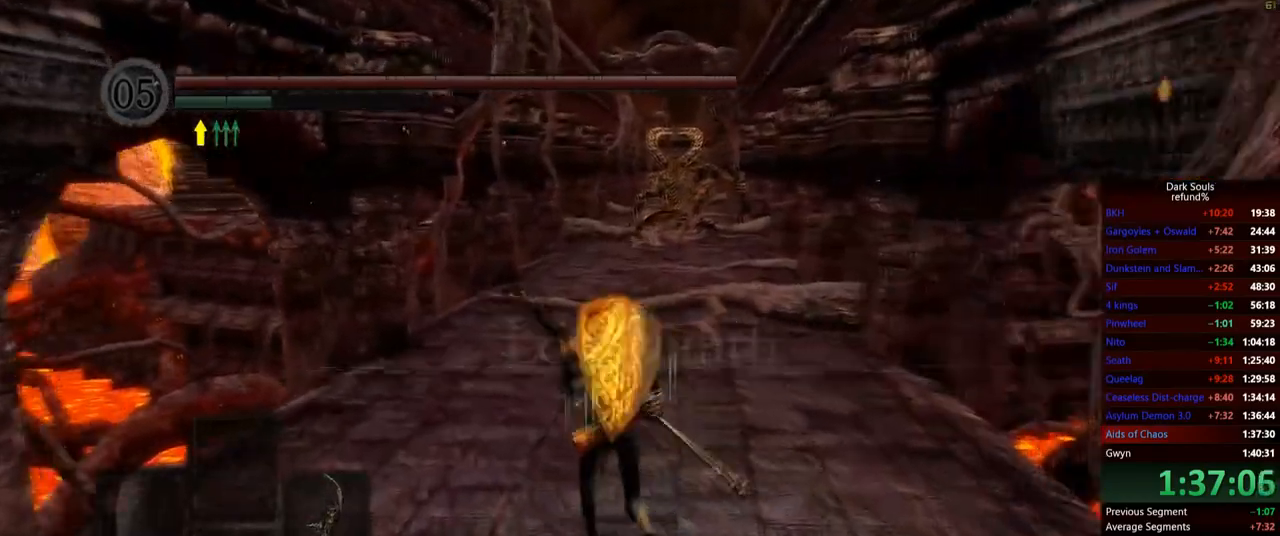
{"buttons": [], "left_stick": "up", "right_stick": "center", "events": []}
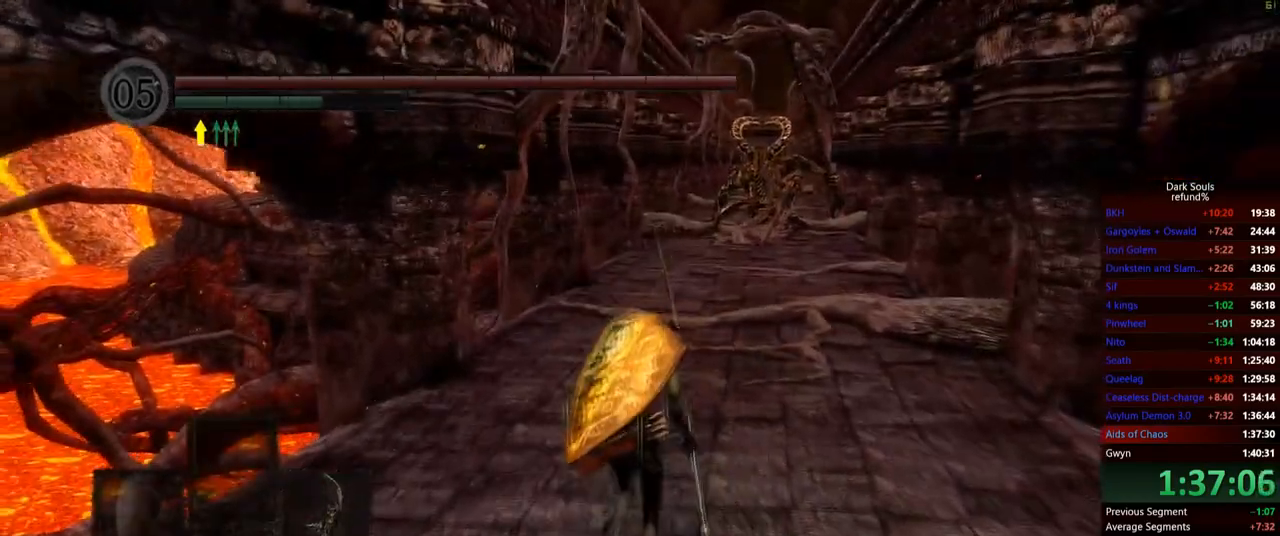
{"buttons": [], "left_stick": "up", "right_stick": "center", "events": []}
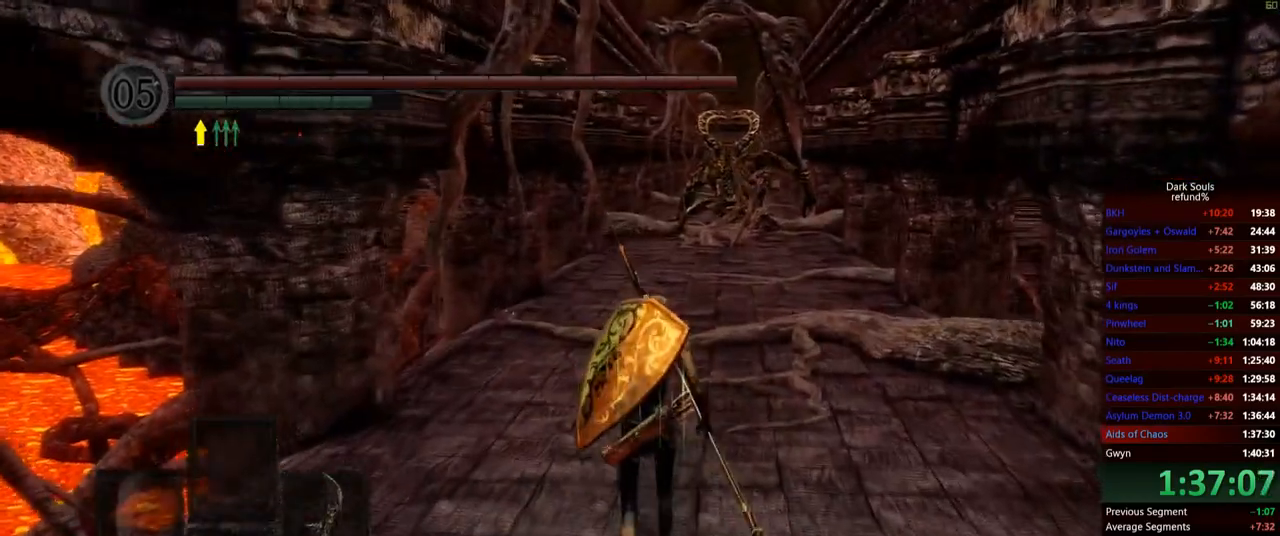
{"buttons": ["B"], "left_stick": "up", "right_stick": "center", "events": [[217, "B", "down"]]}
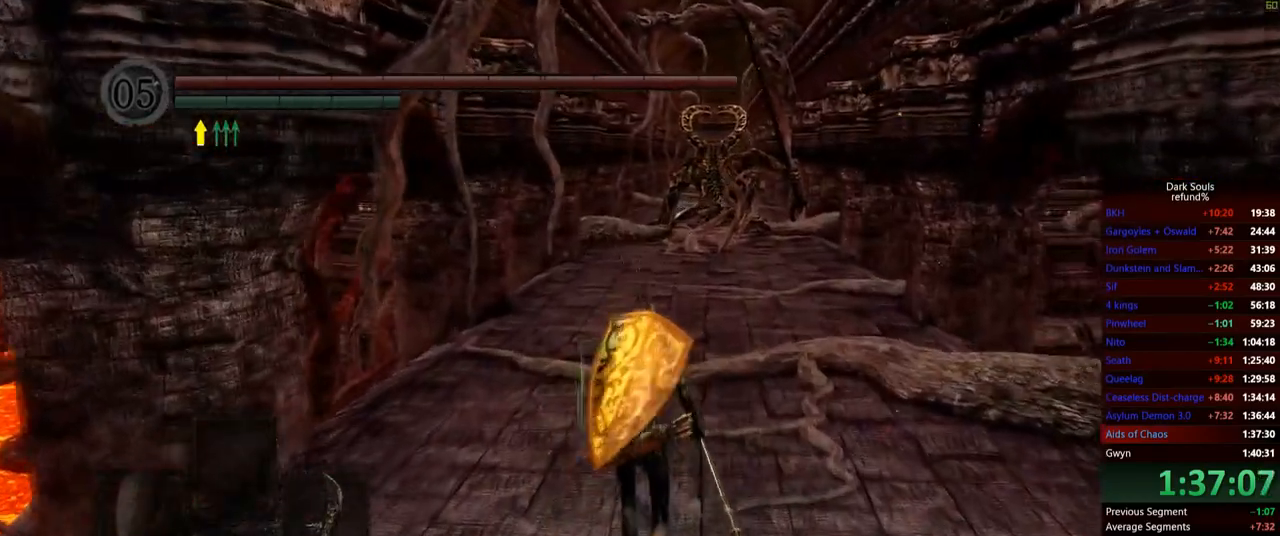
{"buttons": ["B"], "left_stick": "up", "right_stick": "center", "events": []}
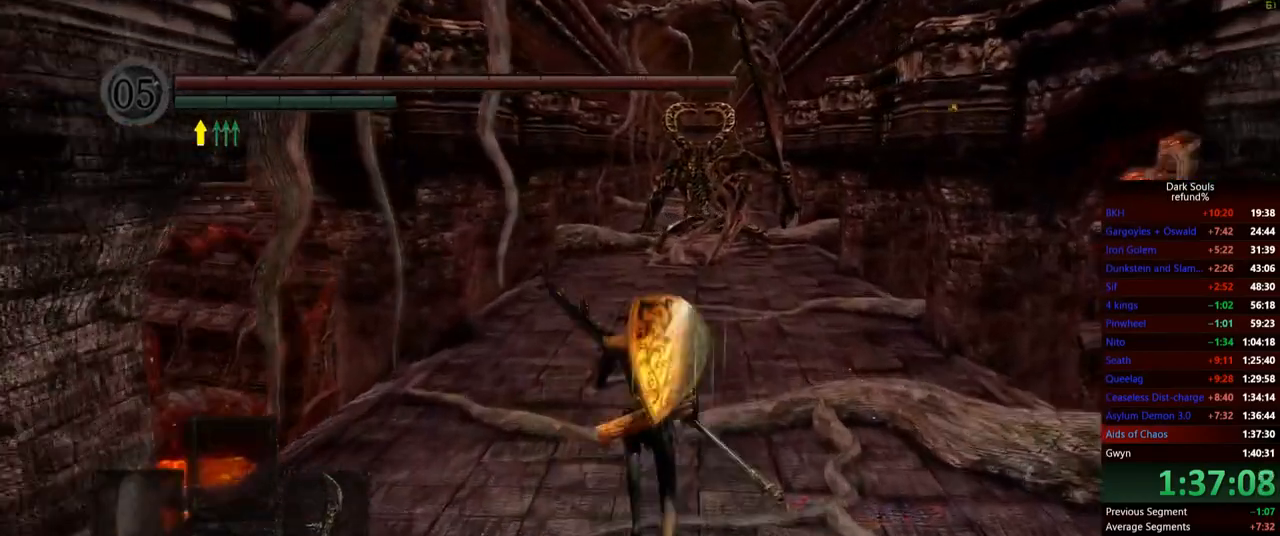
{"buttons": ["B"], "left_stick": "up", "right_stick": "center", "events": []}
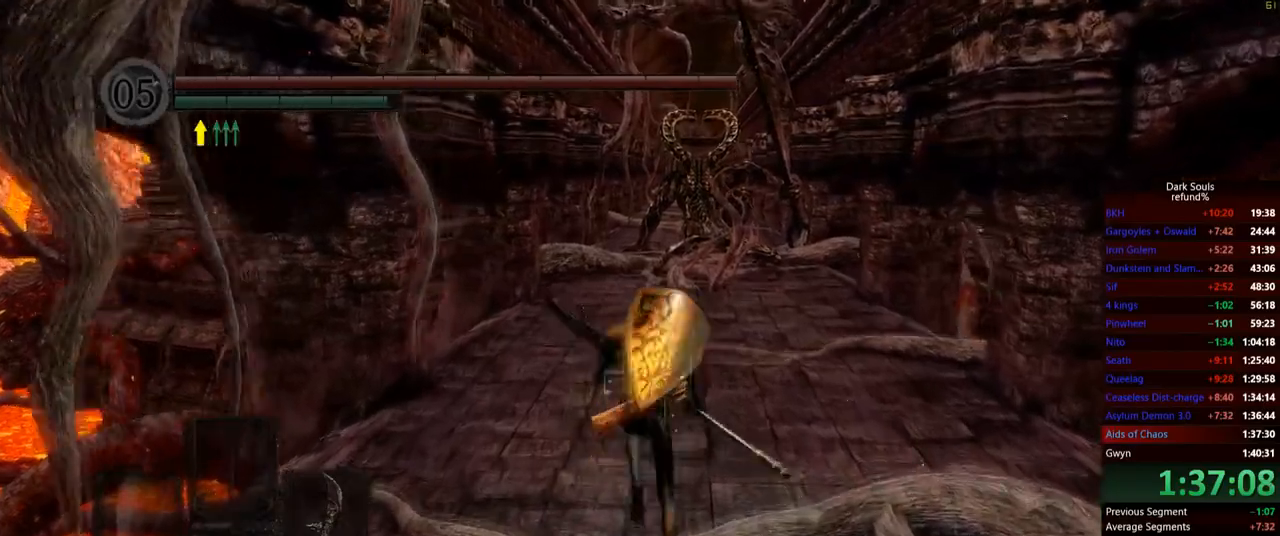
{"buttons": ["B"], "left_stick": "up", "right_stick": "center", "events": []}
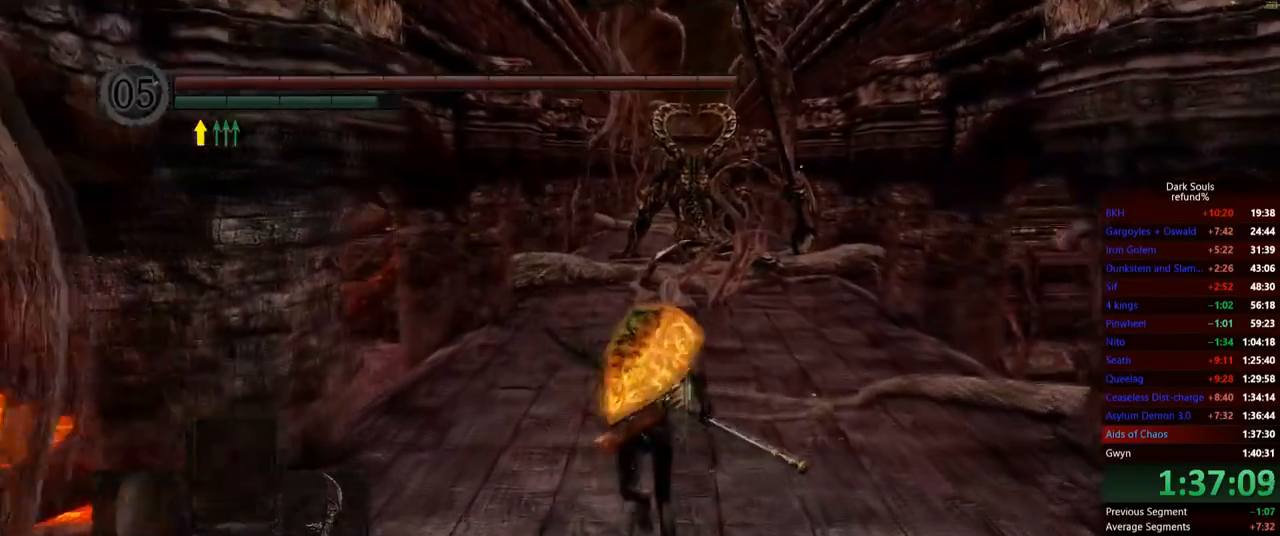
{"buttons": ["B"], "left_stick": "up", "right_stick": "center", "events": []}
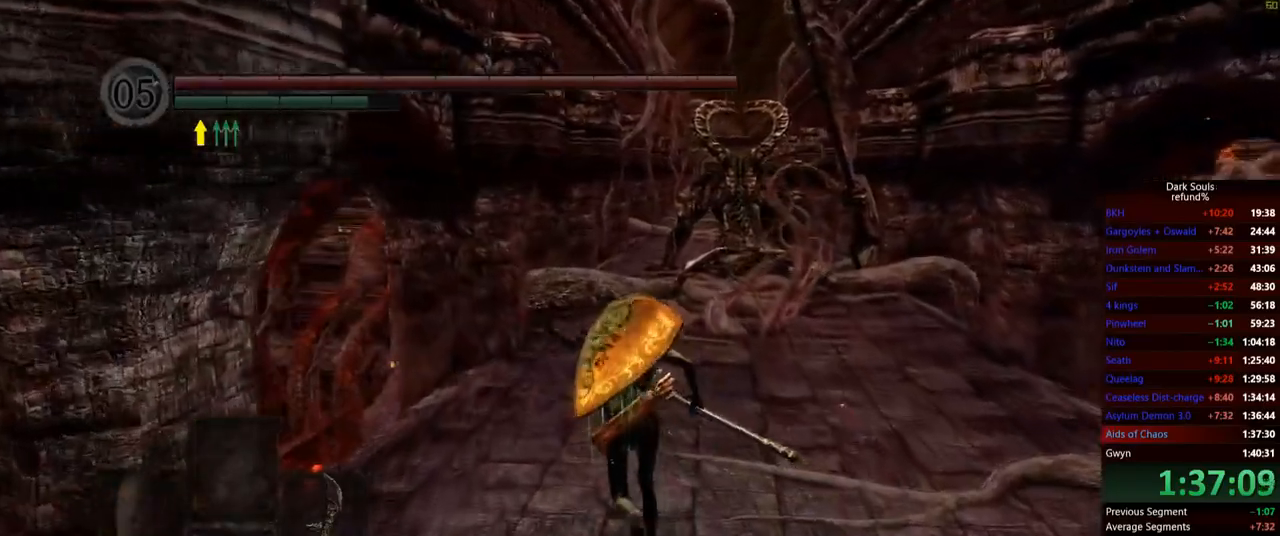
{"buttons": ["B"], "left_stick": "up", "right_stick": "center", "events": []}
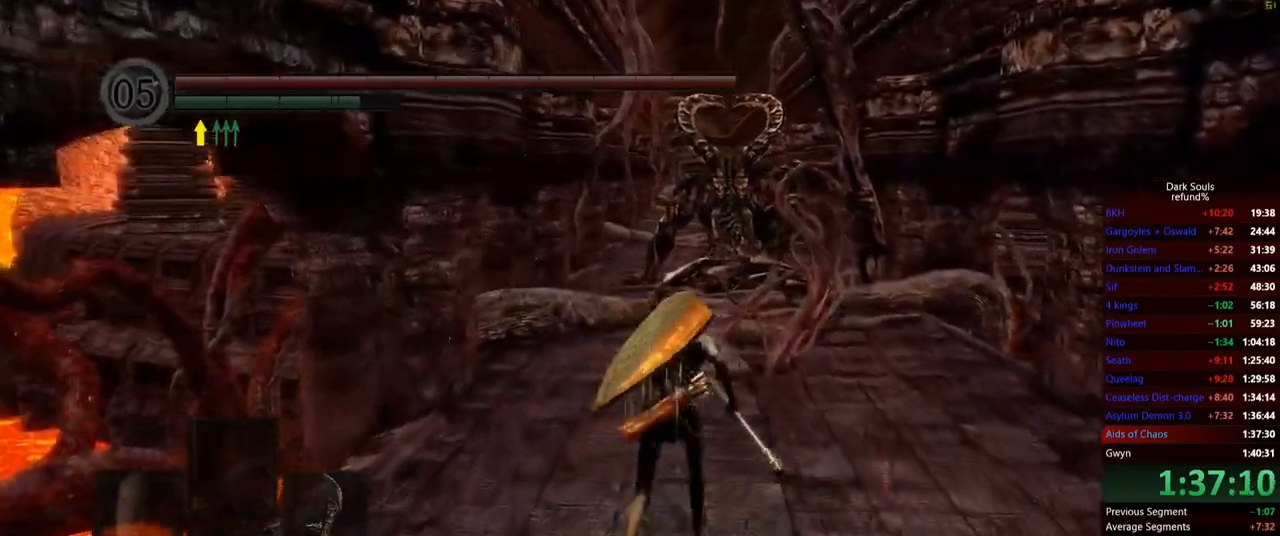
{"buttons": ["B"], "left_stick": "up", "right_stick": "center", "events": []}
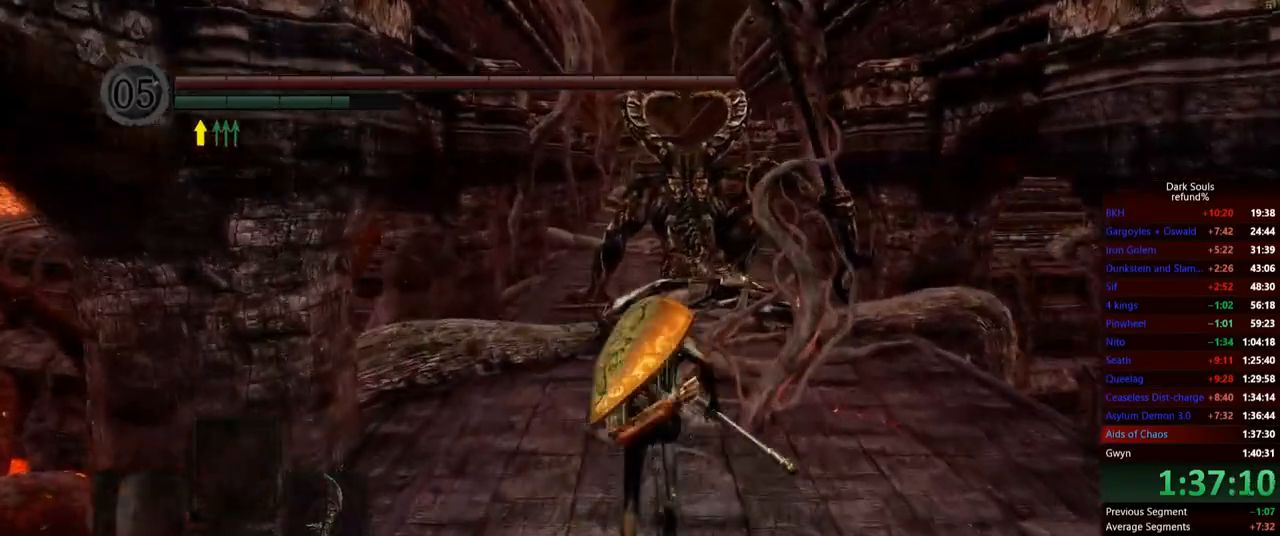
{"buttons": ["B"], "left_stick": "up", "right_stick": "center", "events": []}
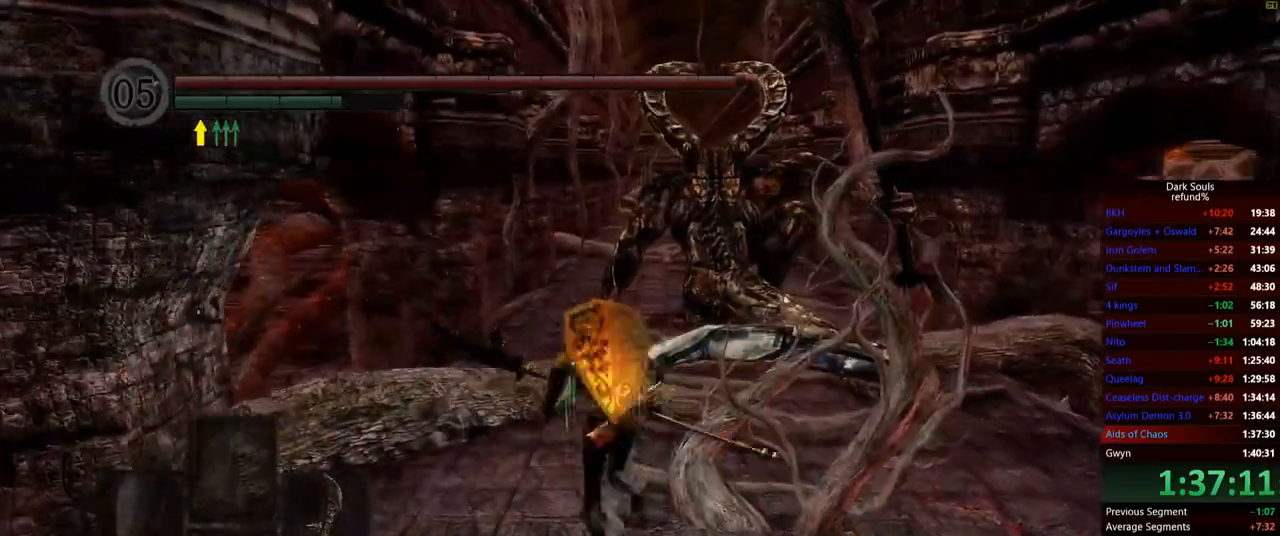
{"buttons": ["B"], "left_stick": "up-right", "right_stick": "center", "events": [[467, "left_stick", "up-right"]]}
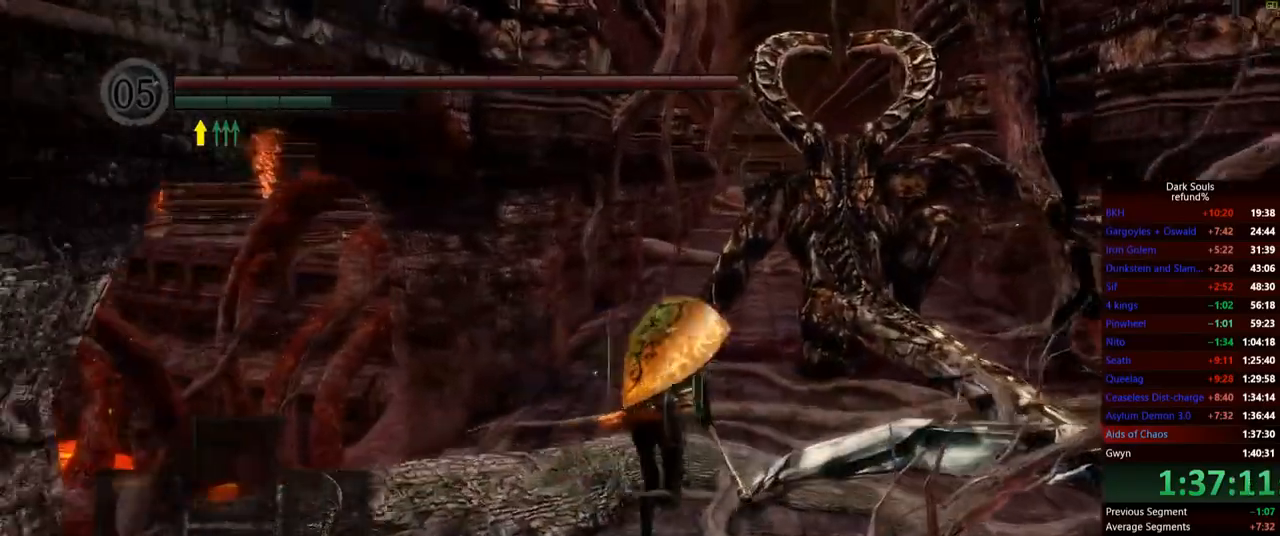
{"buttons": ["B"], "left_stick": "up", "right_stick": "center", "events": [[217, "left_stick", "up"]]}
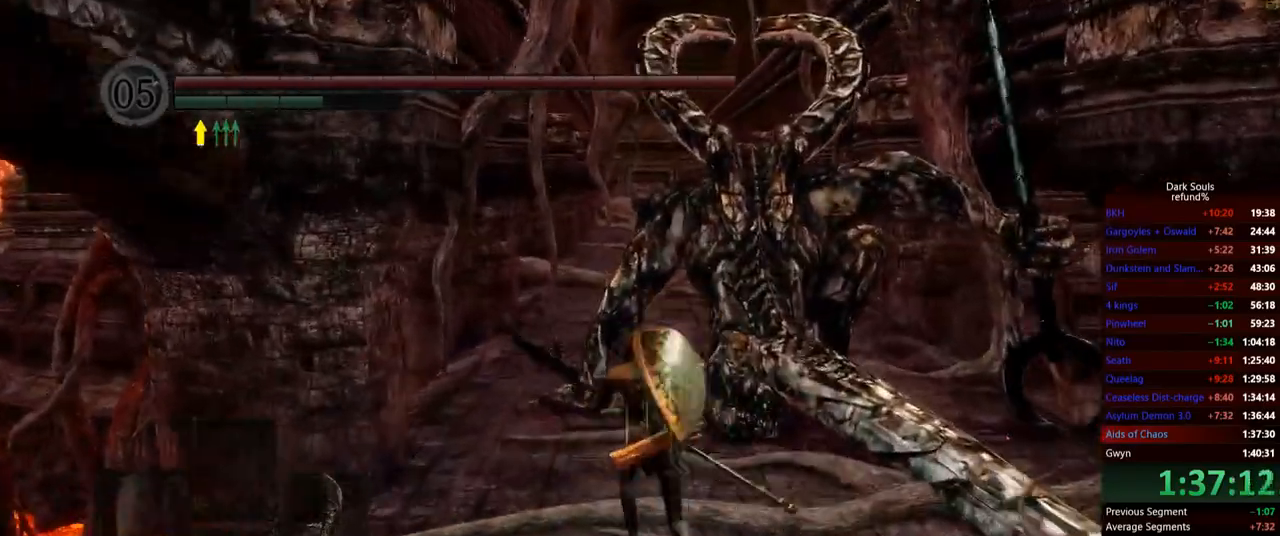
{"buttons": ["B"], "left_stick": "up", "right_stick": "center", "events": [[167, "left_stick", "up-left"], [501, "left_stick", "up"]]}